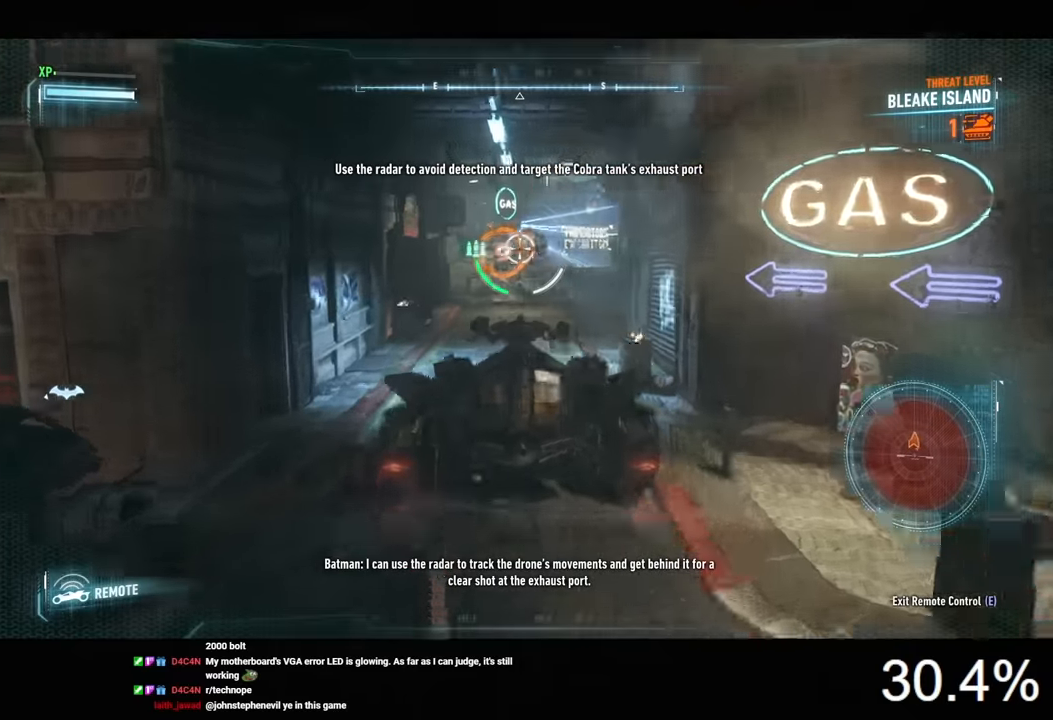
Gameplay with keyboard and mouse; each line is a JSON object with the keys and mouse buttons held at the frame after it. "events" lists presses ("down") and releases ("up") of "1", "2", "3", "4", "5", "a", "alt", "c", "caps_lock", "ctrl", "d", "e", "f", "g", "q", "r", "s", "shift", "space", "t", "tab", "v", "w", "x", "z", "mouse_left", "mouse_wheel" and "mouse_right" between this image and that frame as [ms after this image, input, new state], when the widget could be followed in between. "mouse_left", "mouse_wheel", "mouse_right" = the "left", "wheel", "right" buttons of the "mouse" list. No other keys are recorded. "wheel" means that the mouse wheel is clicked or scrolled. Not read: mouse_move.
{"keys": ["w"], "mouse": ["right"], "events": []}
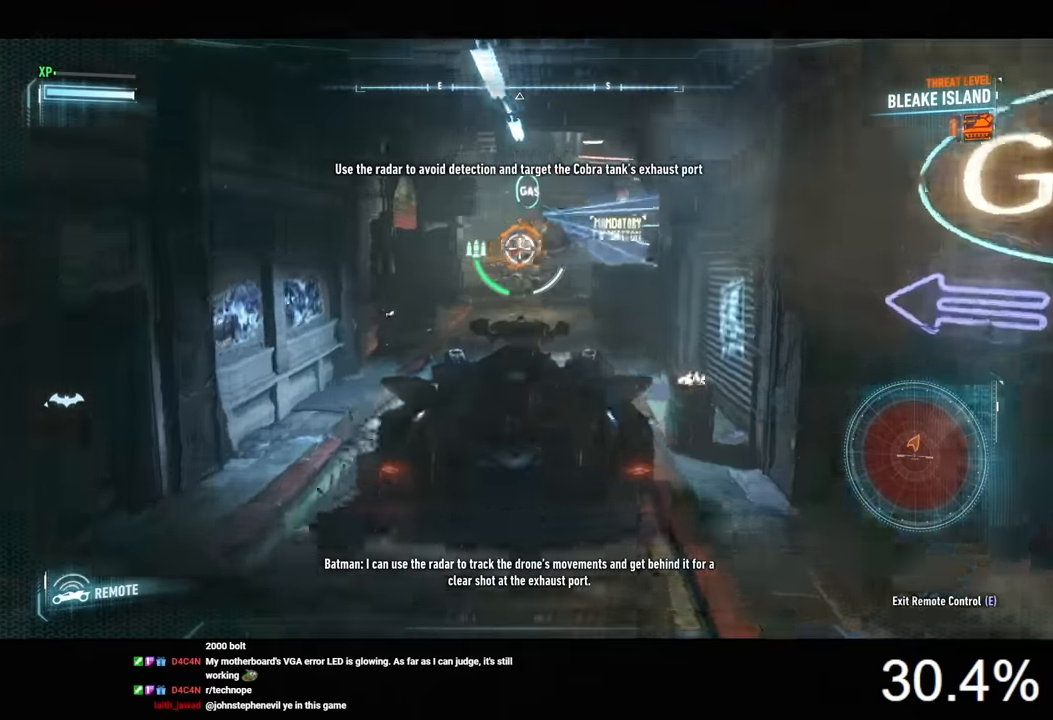
{"keys": ["w"], "mouse": ["right"], "events": [[66, "a", "down"], [266, "a", "up"]]}
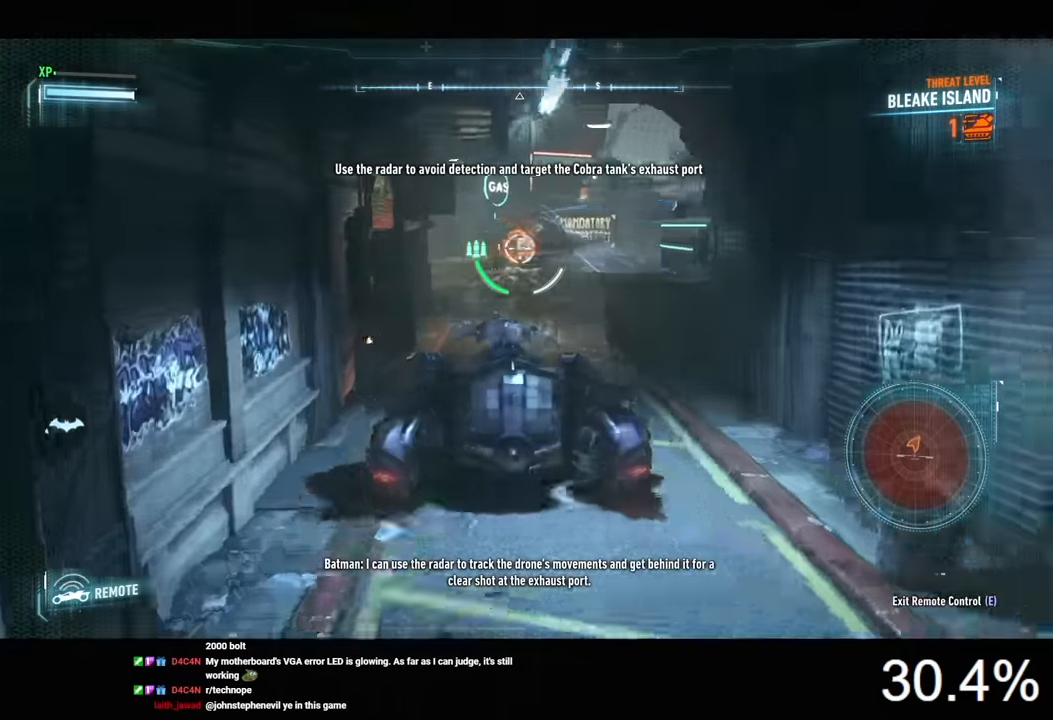
{"keys": [], "mouse": ["right"], "events": [[466, "w", "up"]]}
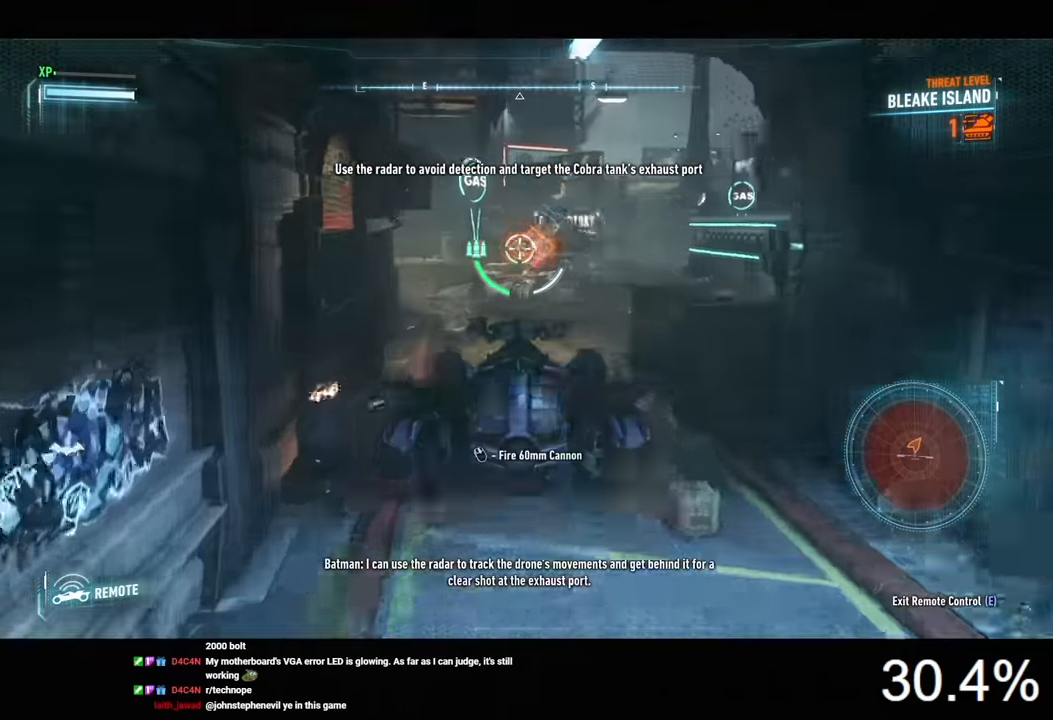
{"keys": ["s"], "mouse": ["right"], "events": [[66, "s", "down"], [200, "mouse_wheel", "down"], [366, "mouse_wheel", "up"]]}
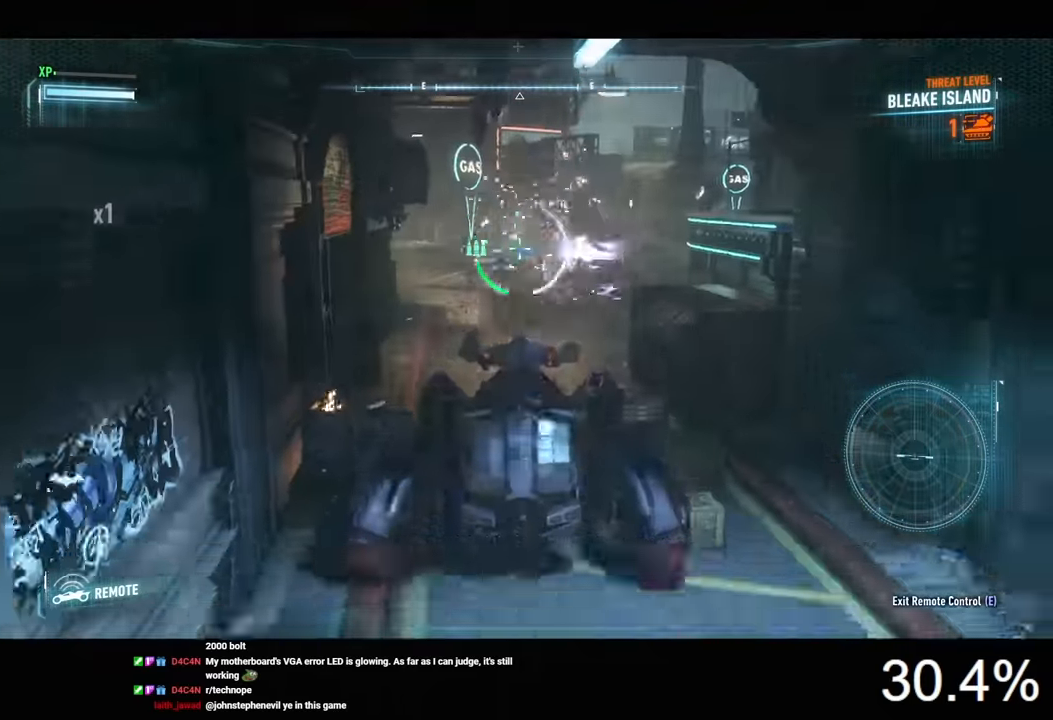
{"keys": ["a"], "mouse": ["right"], "events": [[266, "a", "down"], [366, "s", "up"]]}
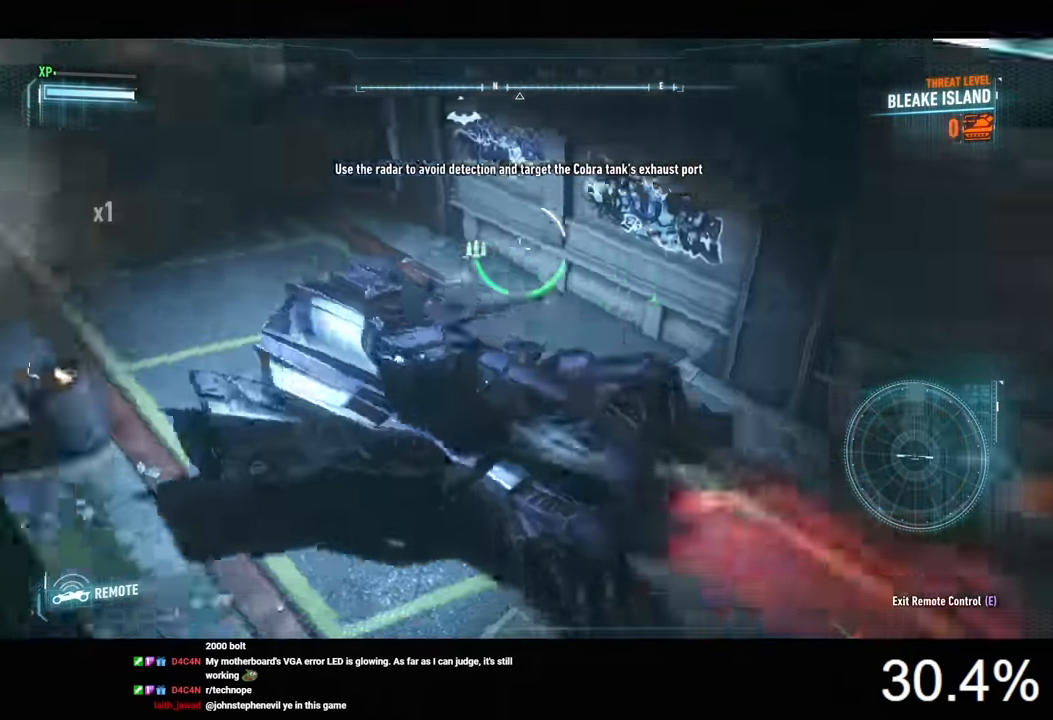
{"keys": ["a", "w"], "mouse": [], "events": [[33, "w", "down"], [366, "a", "up"], [400, "mouse_right", "up"], [500, "a", "down"]]}
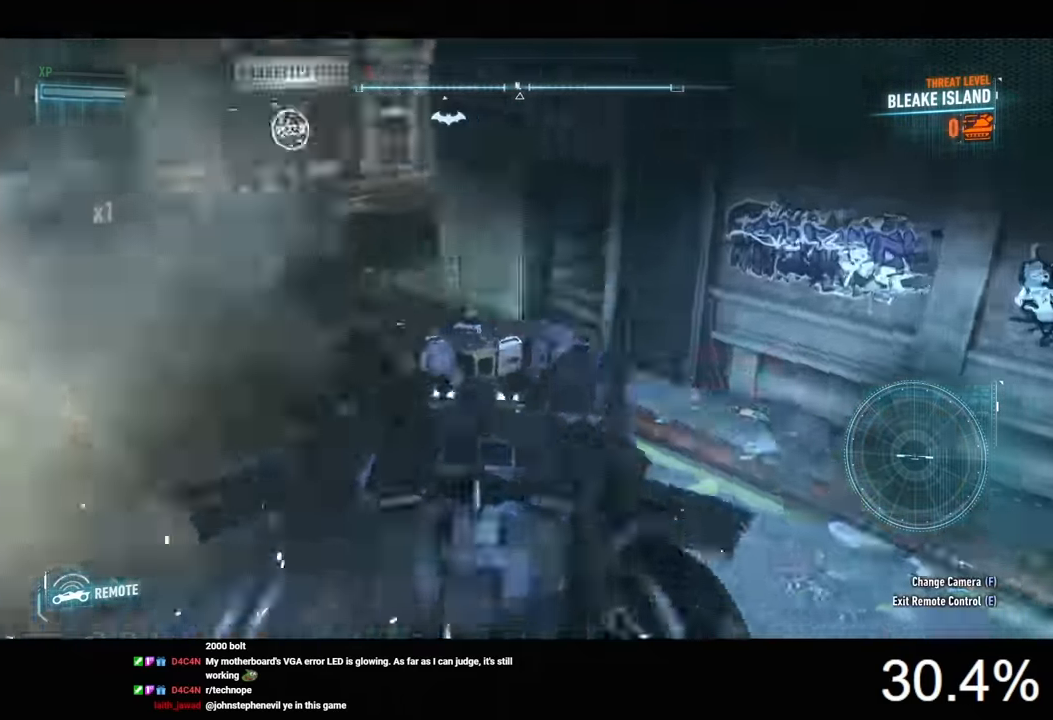
{"keys": ["d", "w"], "mouse": [], "events": [[233, "a", "up"], [266, "d", "down"]]}
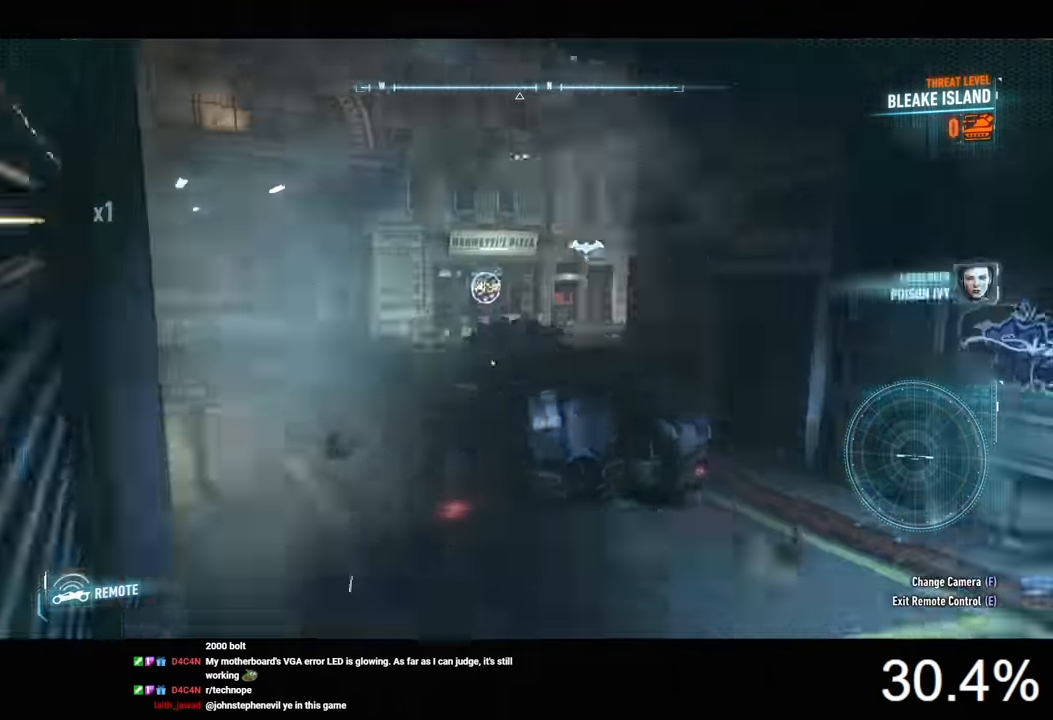
{"keys": ["w"], "mouse": [], "events": [[66, "mouse_right", "down"], [266, "mouse_right", "up"], [366, "d", "up"]]}
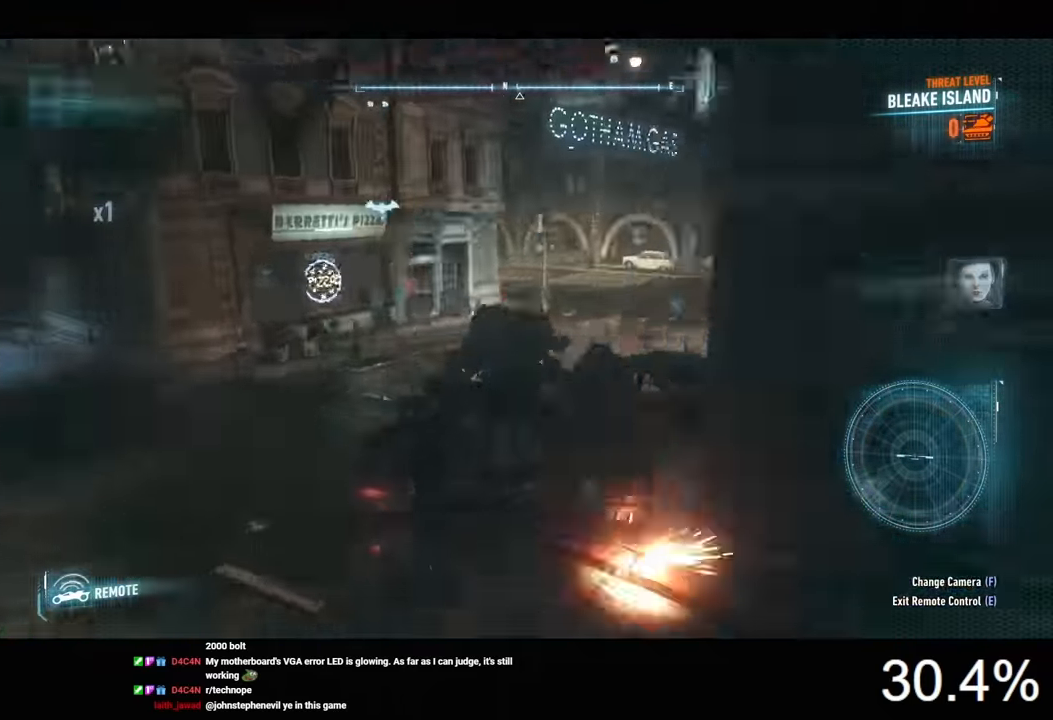
{"keys": ["a", "w"], "mouse": [], "events": [[266, "a", "down"]]}
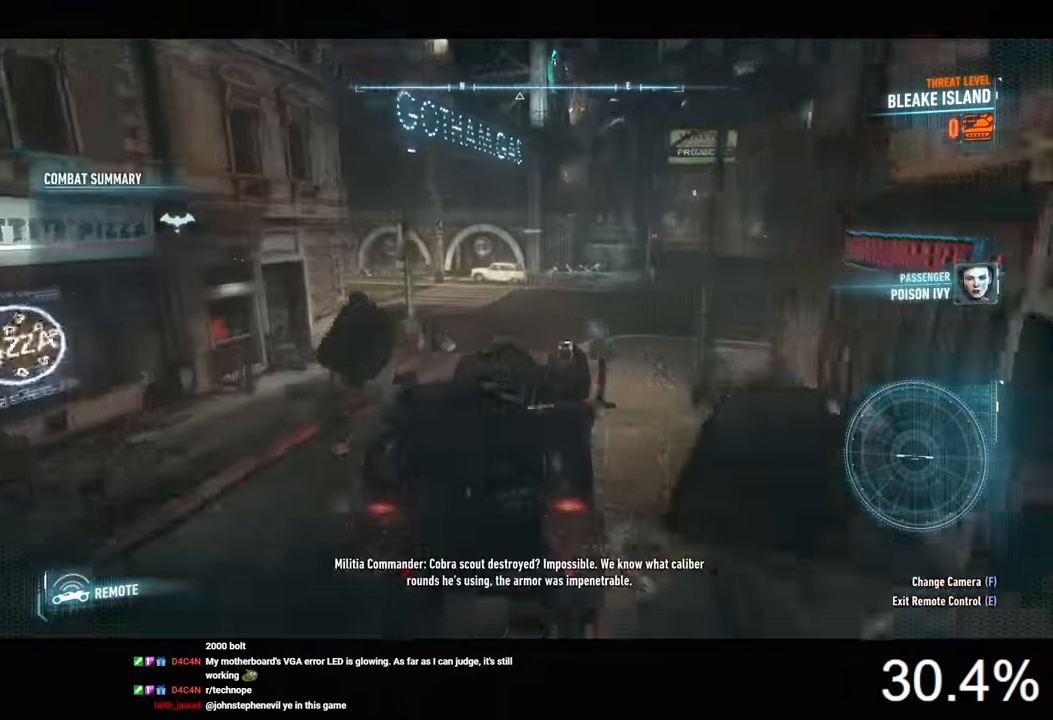
{"keys": ["a", "w"], "mouse": [], "events": [[200, "a", "up"], [433, "a", "down"]]}
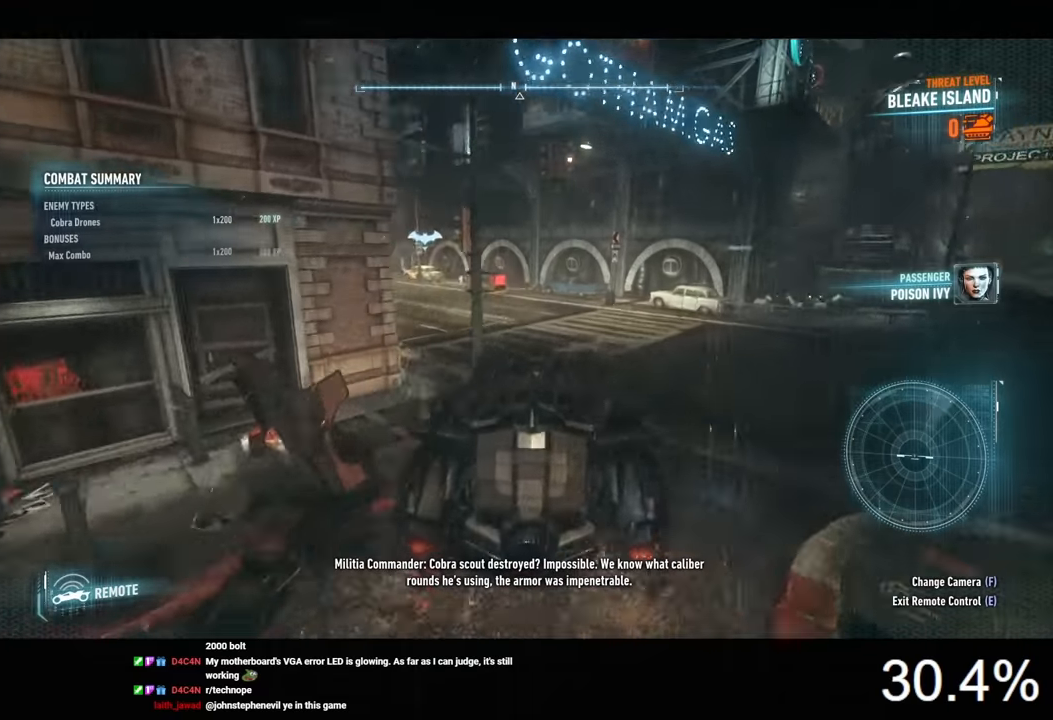
{"keys": ["w"], "mouse": ["left"], "events": [[300, "a", "up"], [433, "mouse_left", "down"]]}
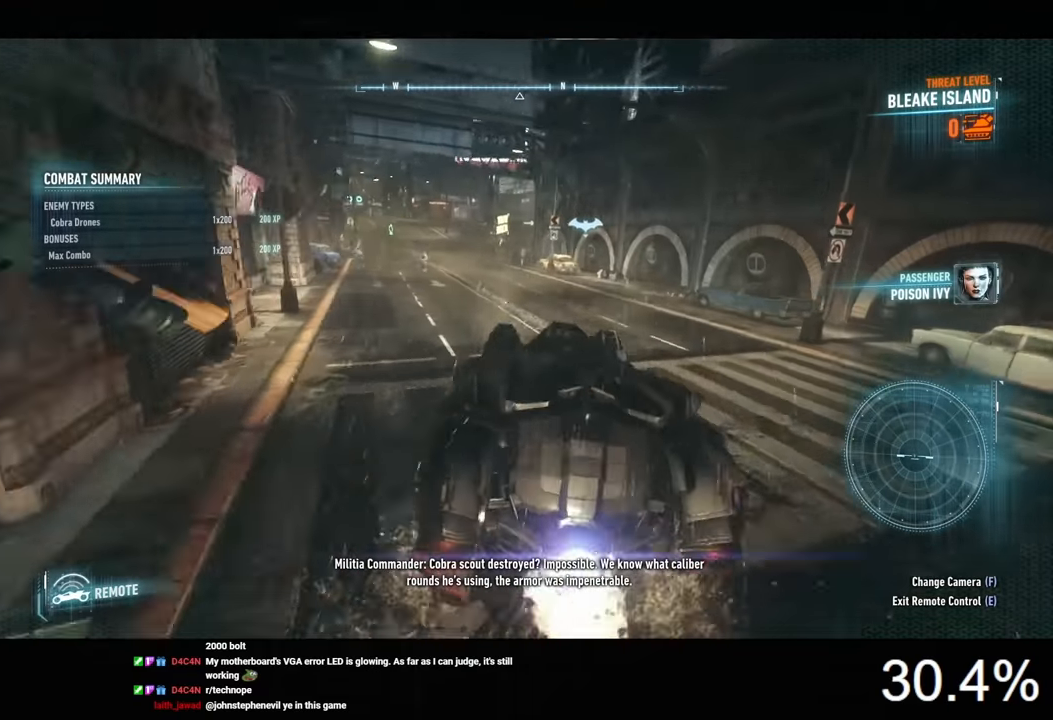
{"keys": ["a", "w"], "mouse": ["left"], "events": [[66, "a", "down"]]}
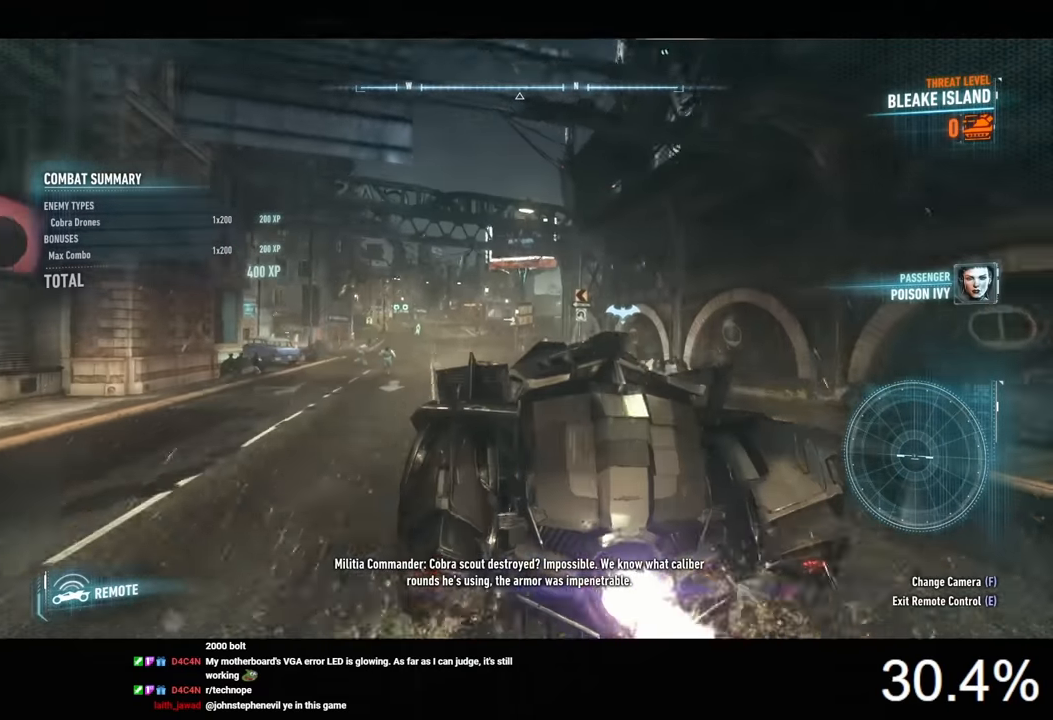
{"keys": ["w"], "mouse": [], "events": [[100, "a", "up"], [233, "mouse_left", "up"]]}
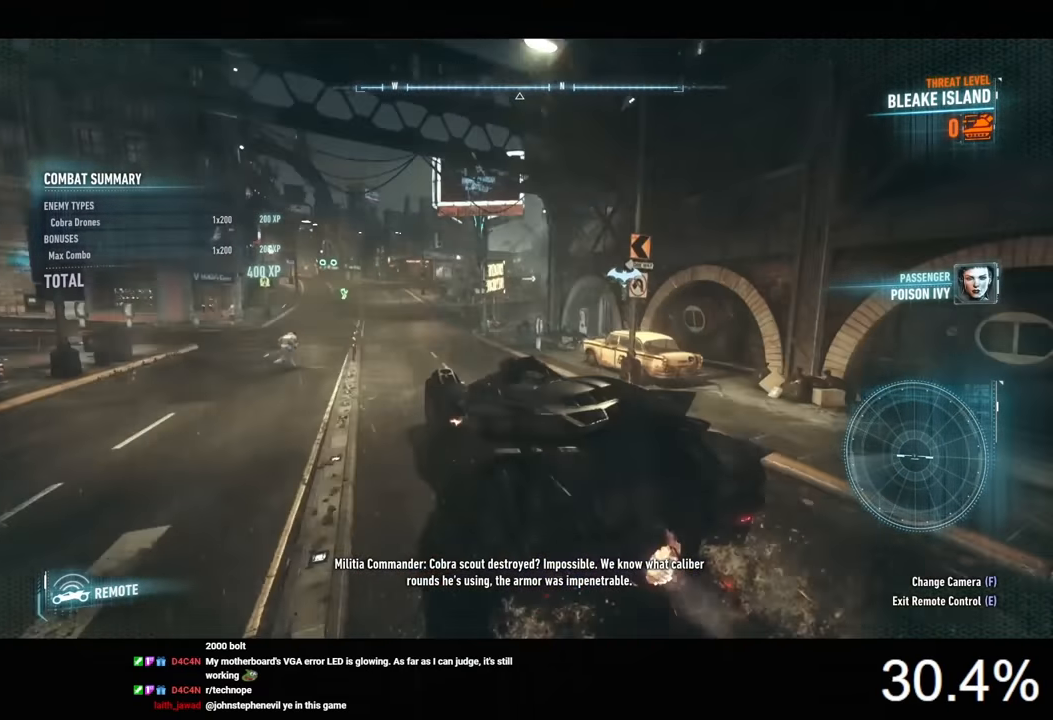
{"keys": ["d", "w"], "mouse": [], "events": [[400, "d", "down"]]}
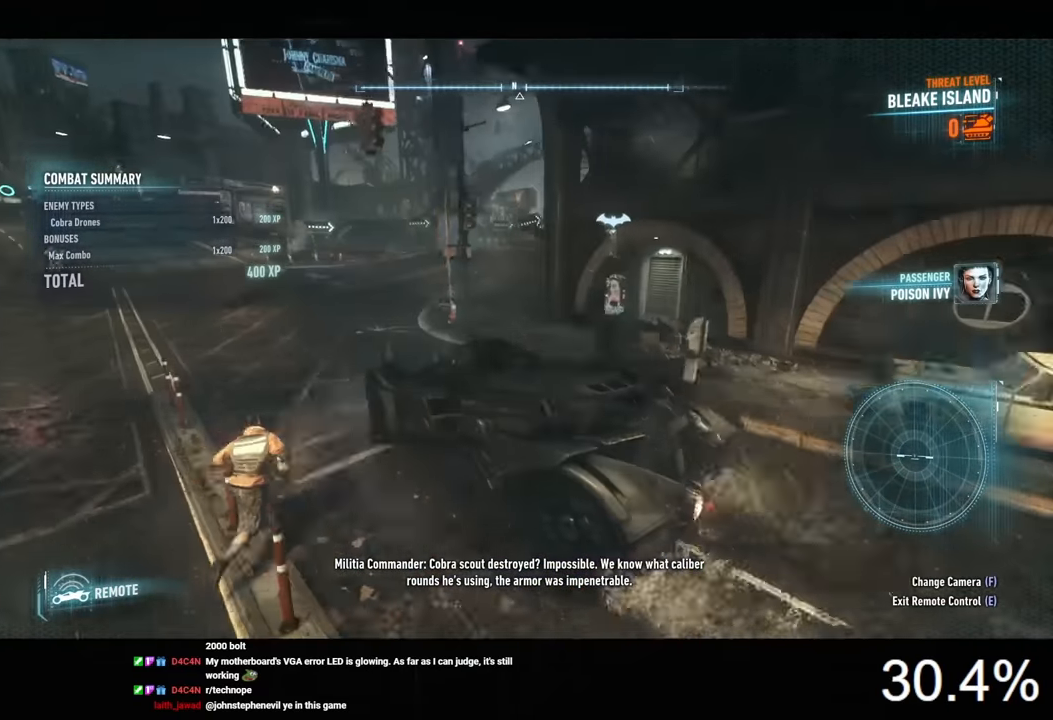
{"keys": ["w"], "mouse": ["right"], "events": [[33, "mouse_right", "down"], [500, "d", "up"]]}
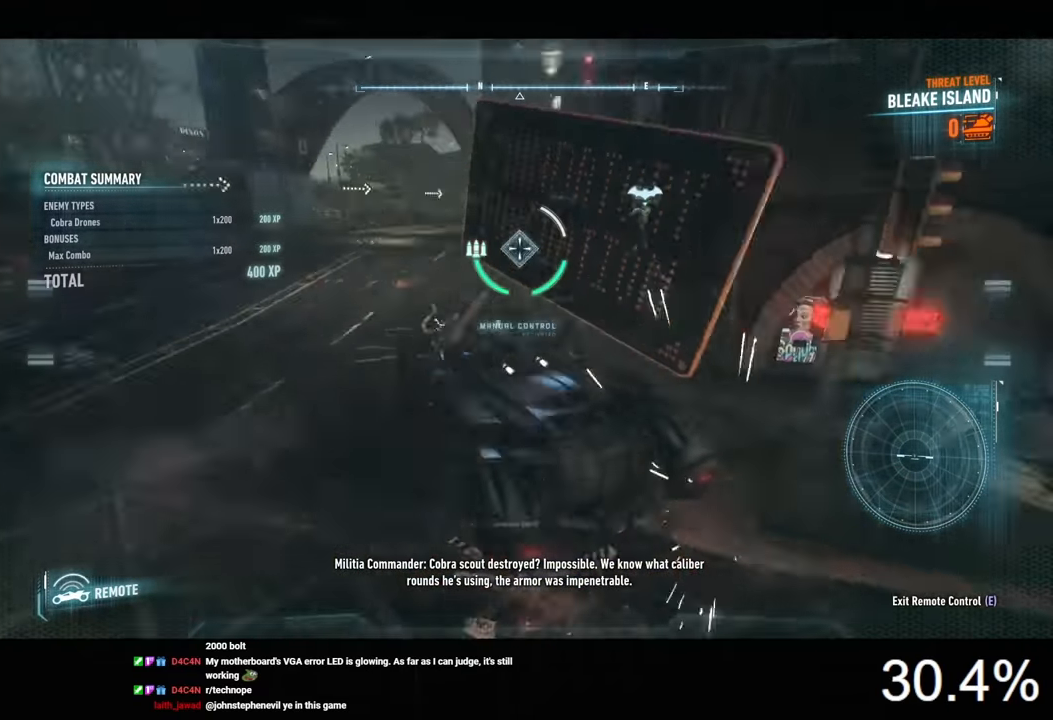
{"keys": ["d"], "mouse": ["right"], "events": [[66, "space", "down"], [200, "space", "up"], [433, "d", "down"], [500, "w", "up"]]}
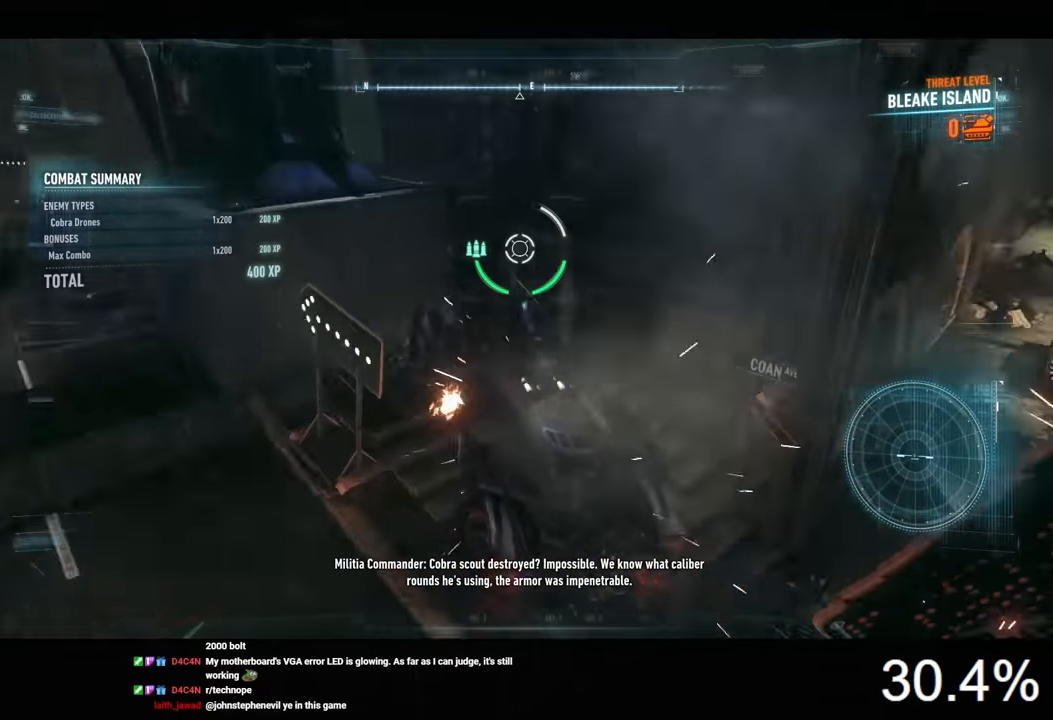
{"keys": ["d", "w"], "mouse": ["right"], "events": [[133, "s", "down"], [266, "s", "up"], [400, "w", "down"]]}
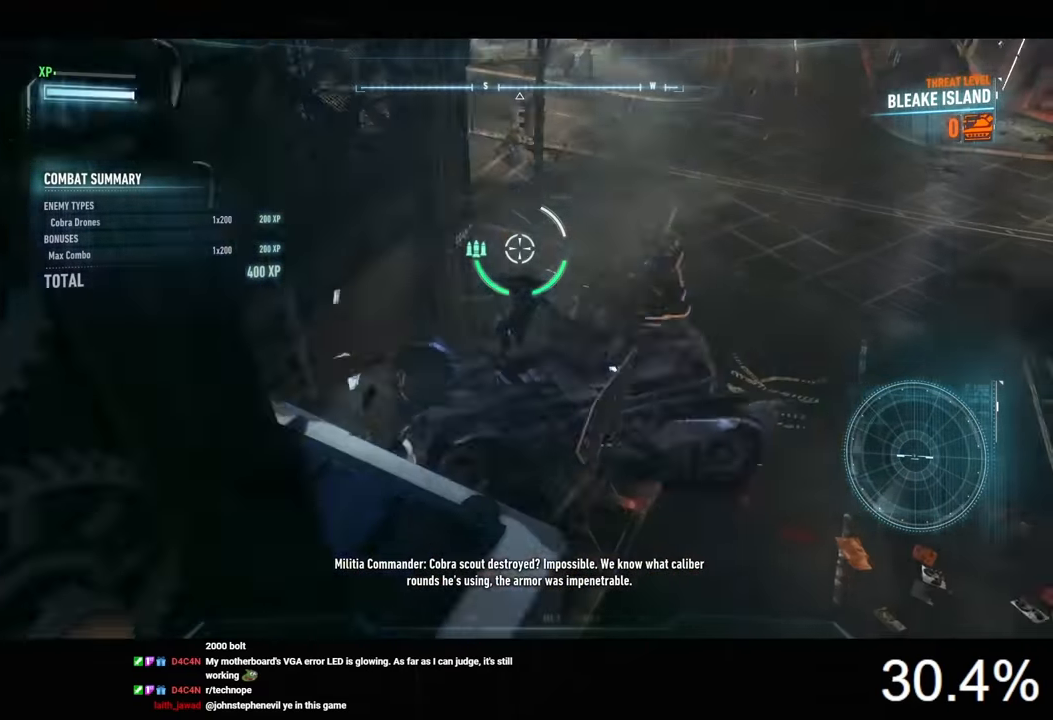
{"keys": ["d", "w"], "mouse": [], "events": [[166, "d", "up"], [433, "mouse_right", "up"], [500, "d", "down"]]}
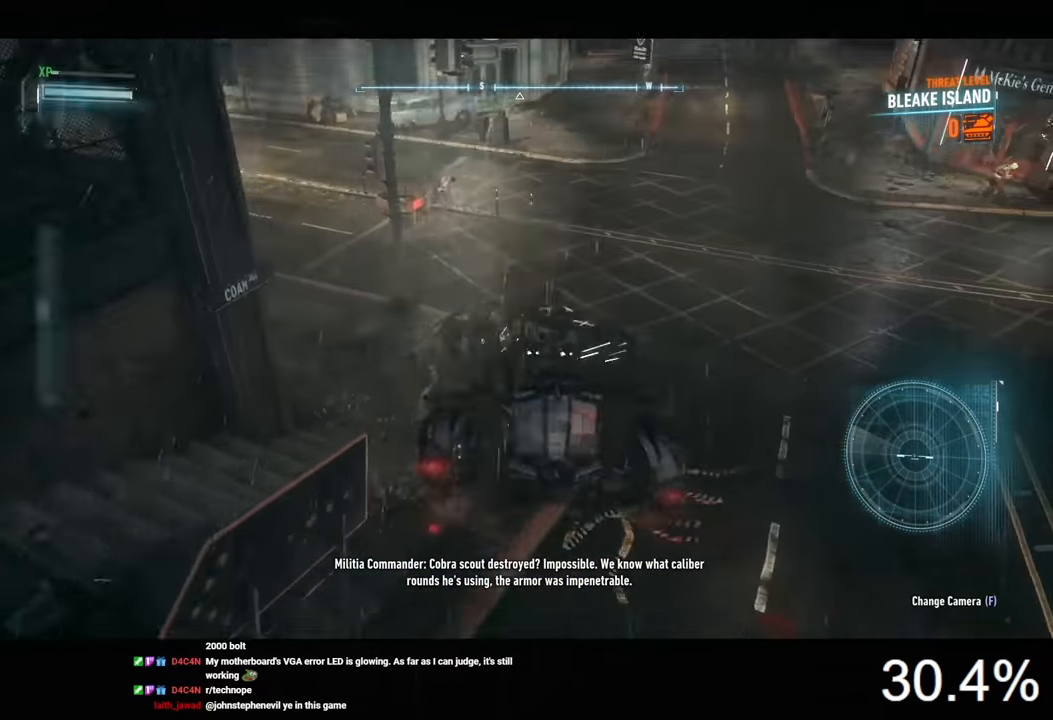
{"keys": ["w"], "mouse": [], "events": [[100, "d", "up"], [400, "a", "down"], [500, "a", "up"]]}
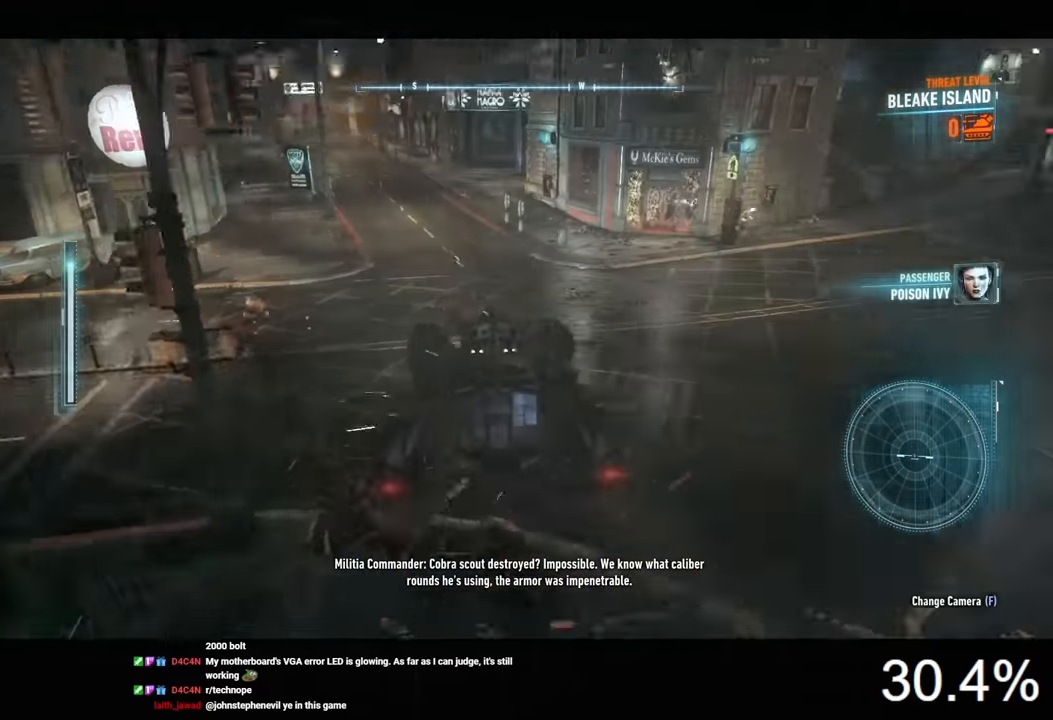
{"keys": ["w"], "mouse": [], "events": [[233, "a", "down"], [400, "a", "up"]]}
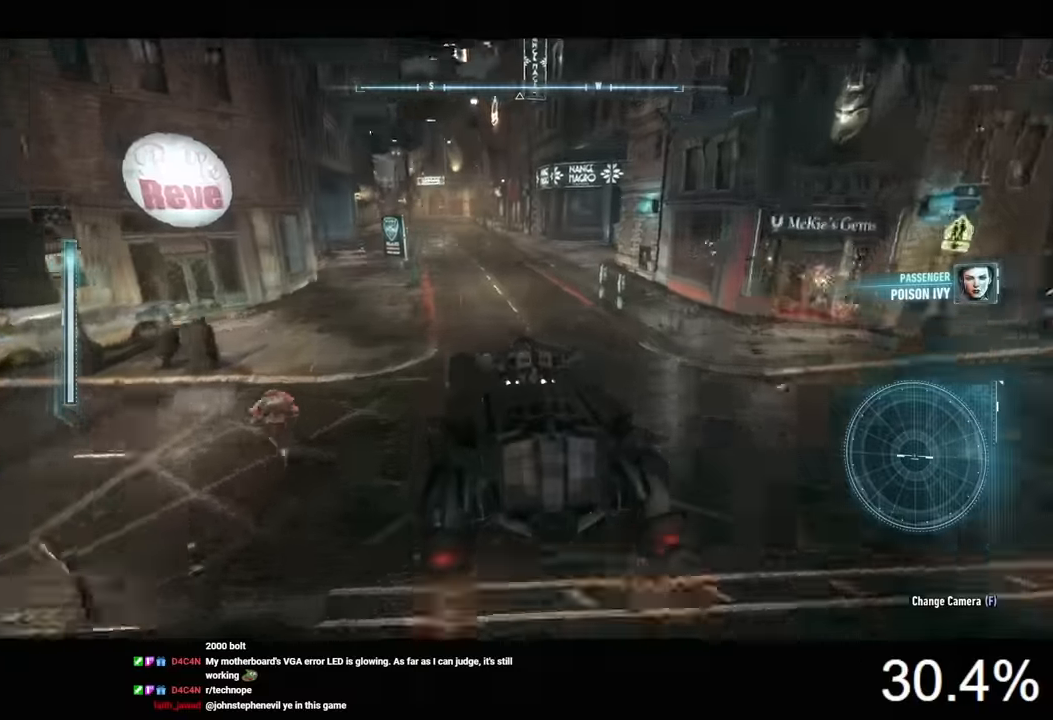
{"keys": ["w"], "mouse": ["left"], "events": [[233, "mouse_left", "down"], [300, "mouse_left", "up"], [400, "mouse_left", "down"], [466, "mouse_left", "up"], [500, "mouse_left", "down"]]}
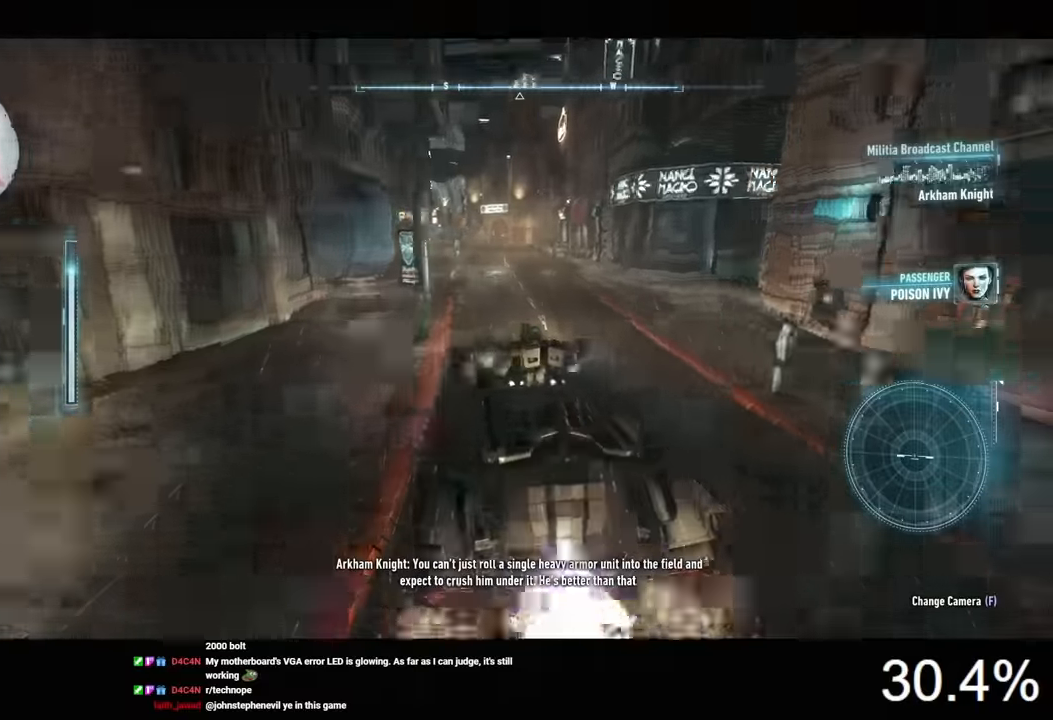
{"keys": ["w"], "mouse": [], "events": [[100, "mouse_left", "up"], [133, "mouse_left", "down"], [233, "mouse_left", "up"], [266, "d", "down"], [266, "mouse_left", "down"], [366, "mouse_left", "up"], [400, "d", "up"], [400, "mouse_left", "down"], [500, "mouse_left", "up"]]}
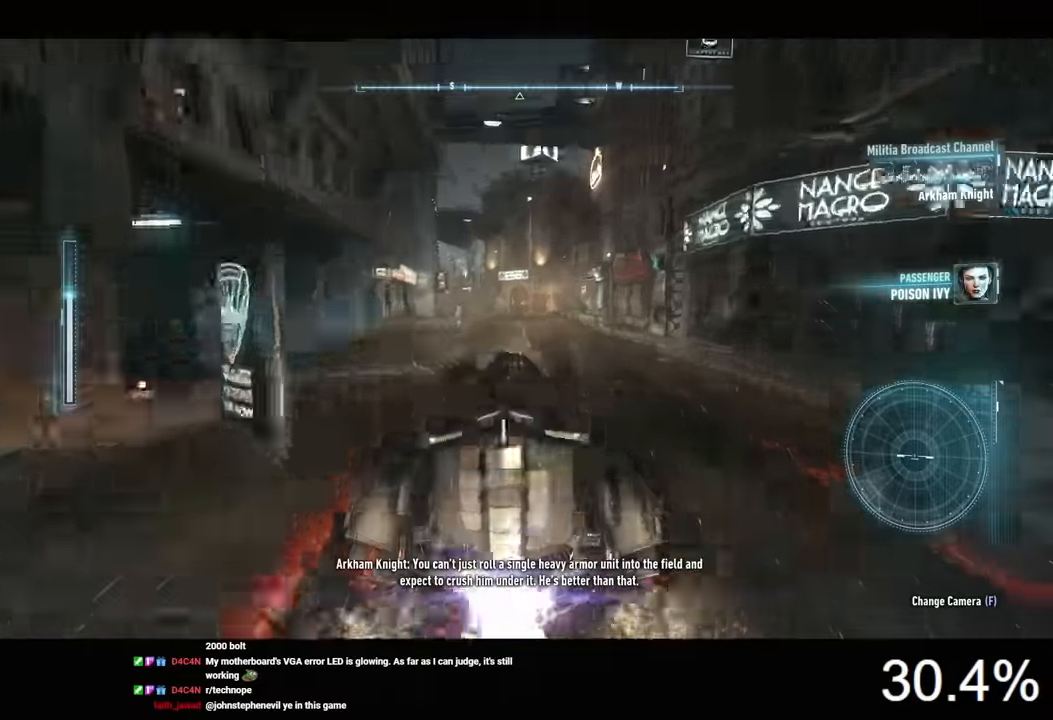
{"keys": ["a", "w"], "mouse": ["left"], "events": [[66, "mouse_left", "down"], [133, "mouse_left", "up"], [200, "a", "down"], [200, "mouse_left", "down"], [266, "mouse_left", "up"], [333, "mouse_left", "down"], [400, "mouse_left", "up"], [500, "mouse_left", "down"]]}
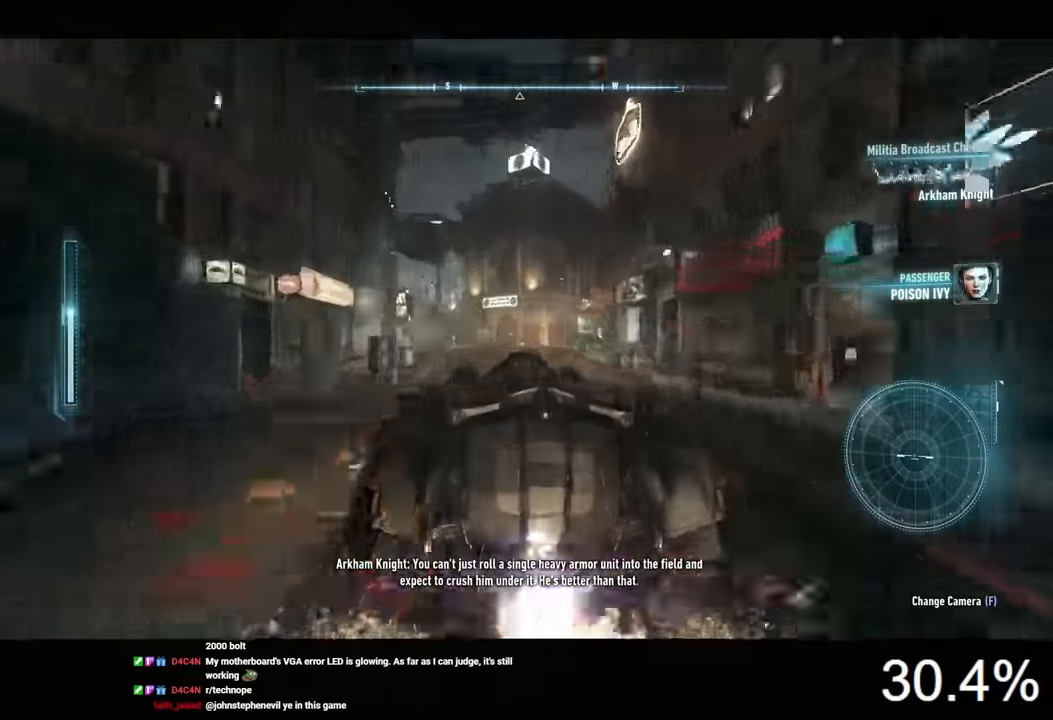
{"keys": ["d", "shift", "w"], "mouse": [], "events": [[66, "a", "up"], [66, "mouse_left", "up"], [166, "d", "down"], [233, "shift", "down"]]}
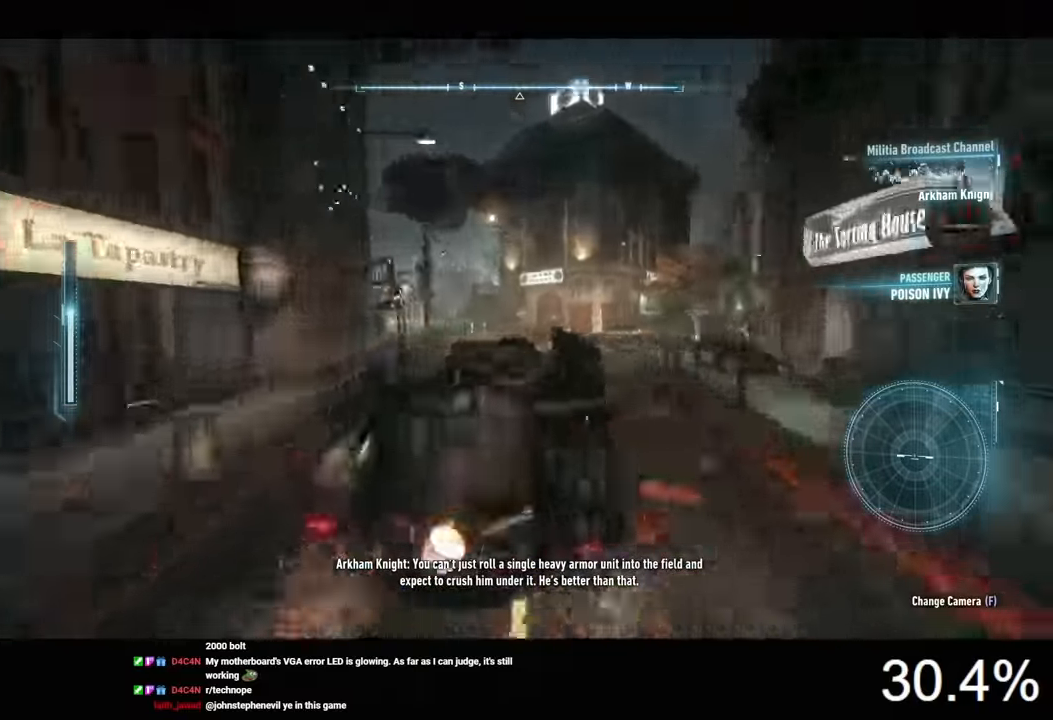
{"keys": ["a", "shift", "w"], "mouse": [], "events": [[166, "a", "down"], [166, "d", "up"]]}
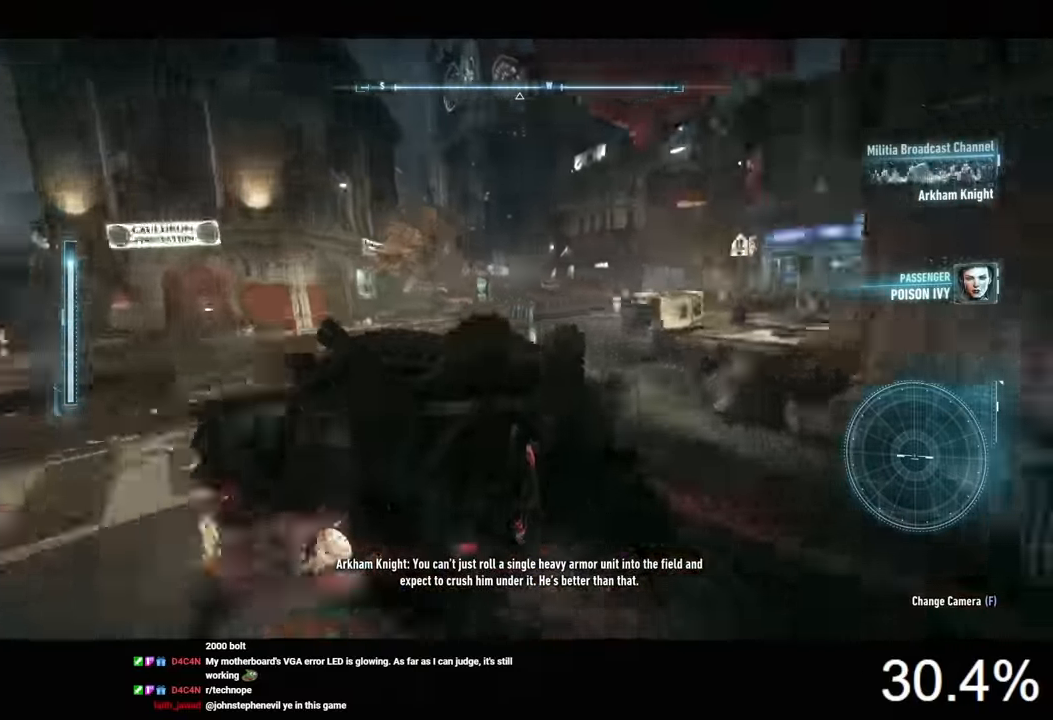
{"keys": ["a", "shift", "w"], "mouse": [], "events": []}
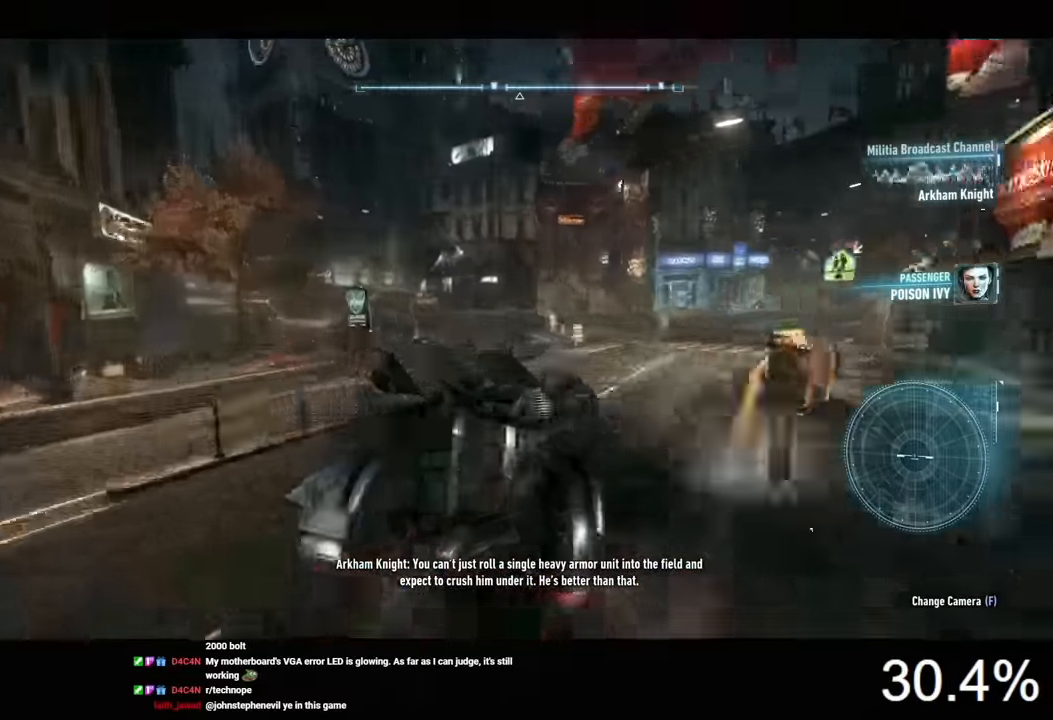
{"keys": ["a", "shift", "w"], "mouse": [], "events": [[400, "space", "down"], [466, "space", "up"]]}
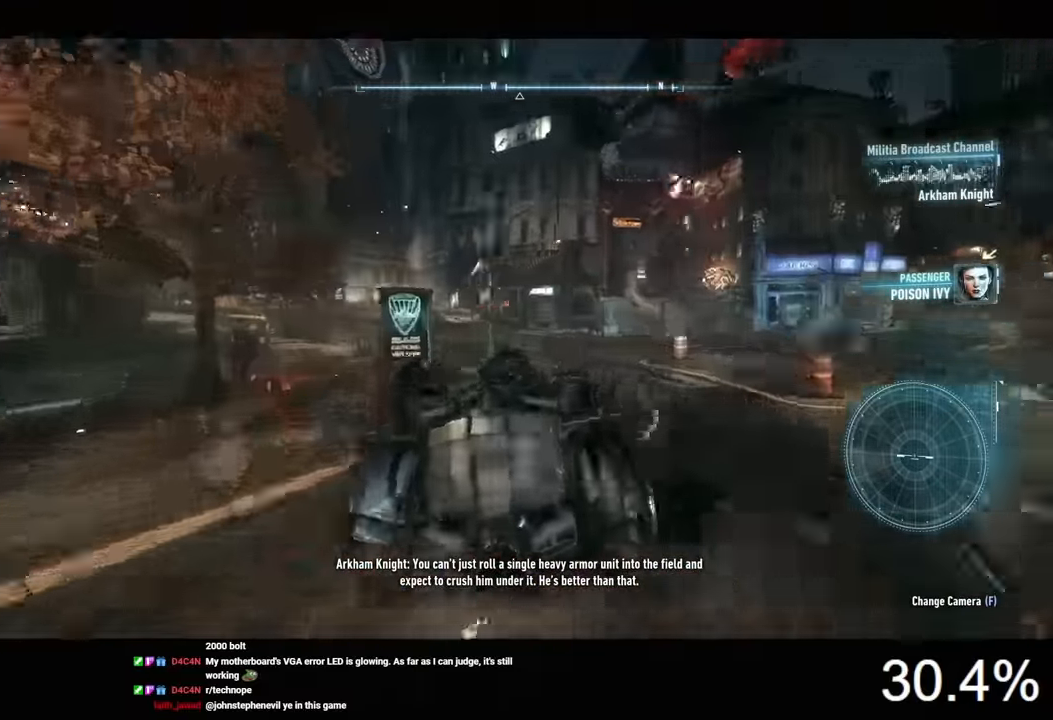
{"keys": ["a", "w"], "mouse": [], "events": [[266, "a", "up"], [266, "shift", "up"], [400, "a", "down"]]}
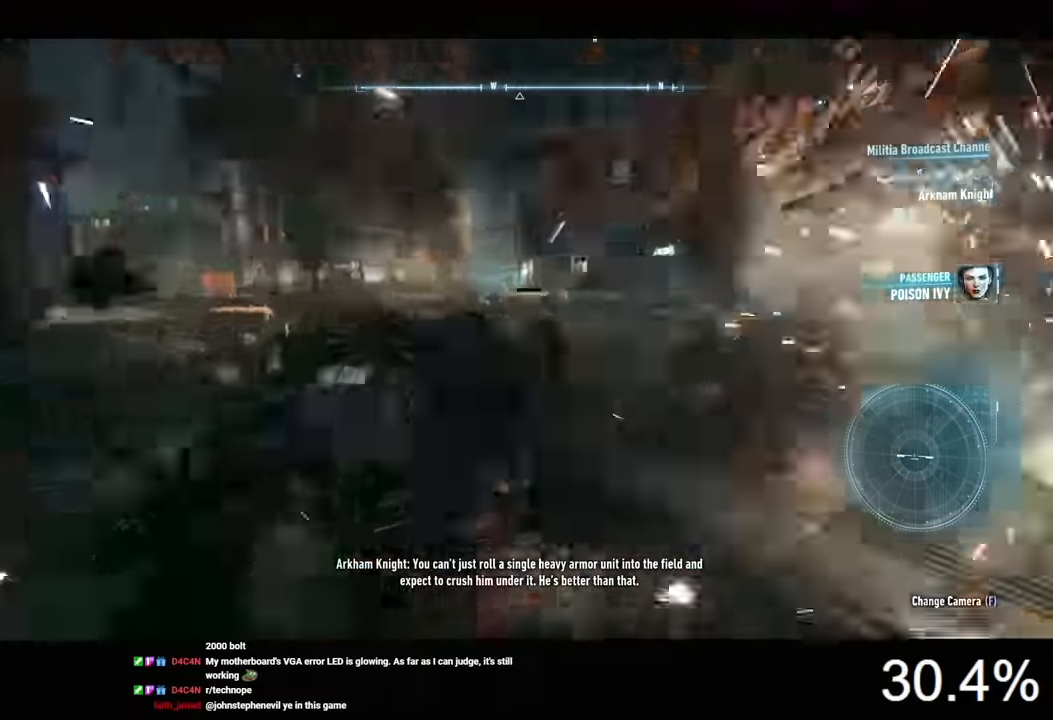
{"keys": ["d", "w"], "mouse": [], "events": [[366, "a", "up"], [466, "d", "down"]]}
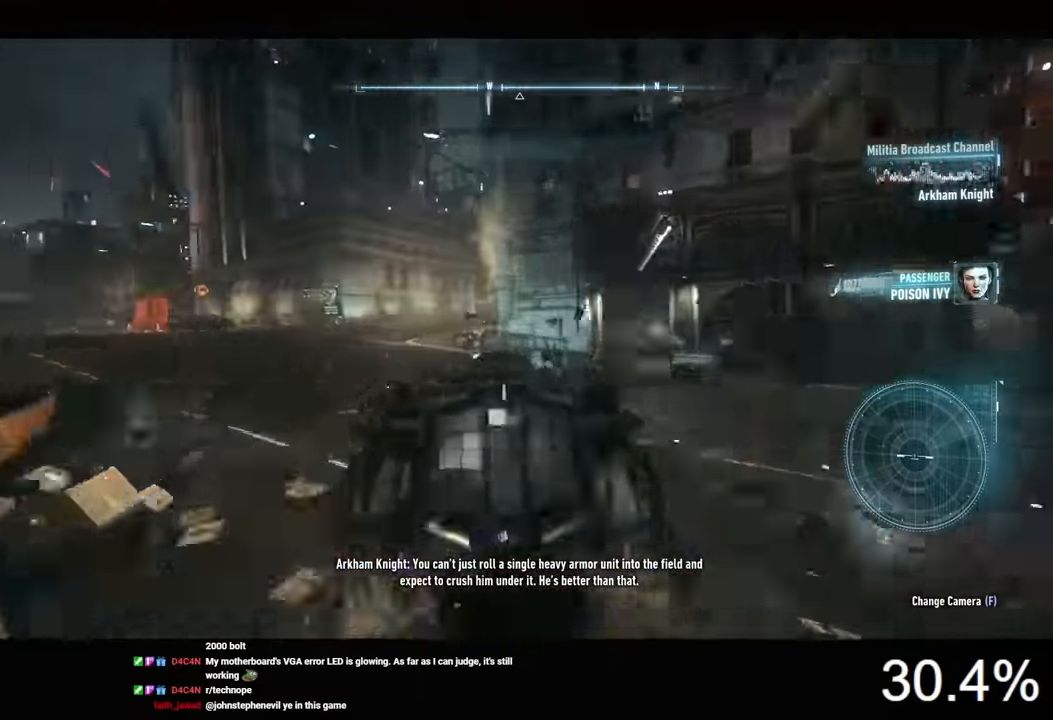
{"keys": ["d", "w"], "mouse": [], "events": [[33, "d", "up"], [33, "mouse_left", "down"], [466, "mouse_left", "up"], [500, "d", "down"]]}